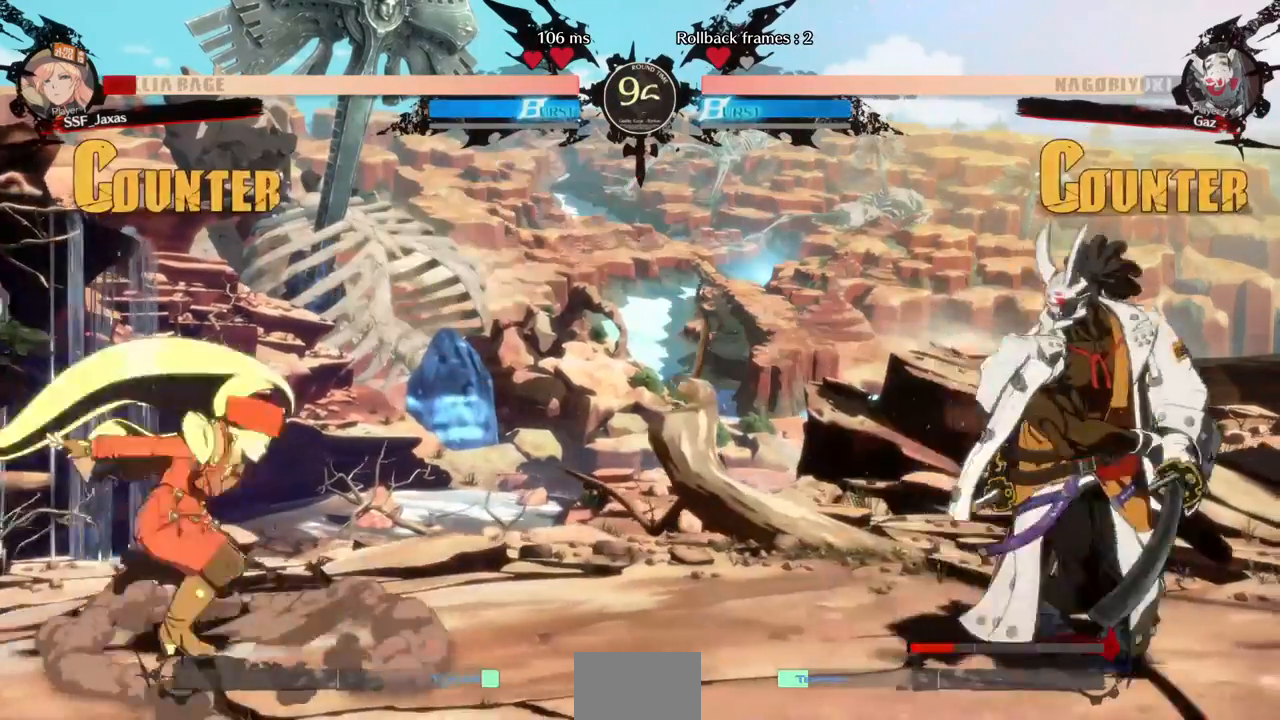
Gameplay with a controller (PlayStation layout); each line is a JSON object with the inputs held at the frame after it. "events" lists button and stick changes between this image and that frame as [ms after this image, input, new state], when the widget could be followed in between. Not read: L3 R3.
{"buttons": ["DPAD_RIGHT"], "events": [[200, "DPAD_LEFT", "up"], [200, "DPAD_RIGHT", "down"]]}
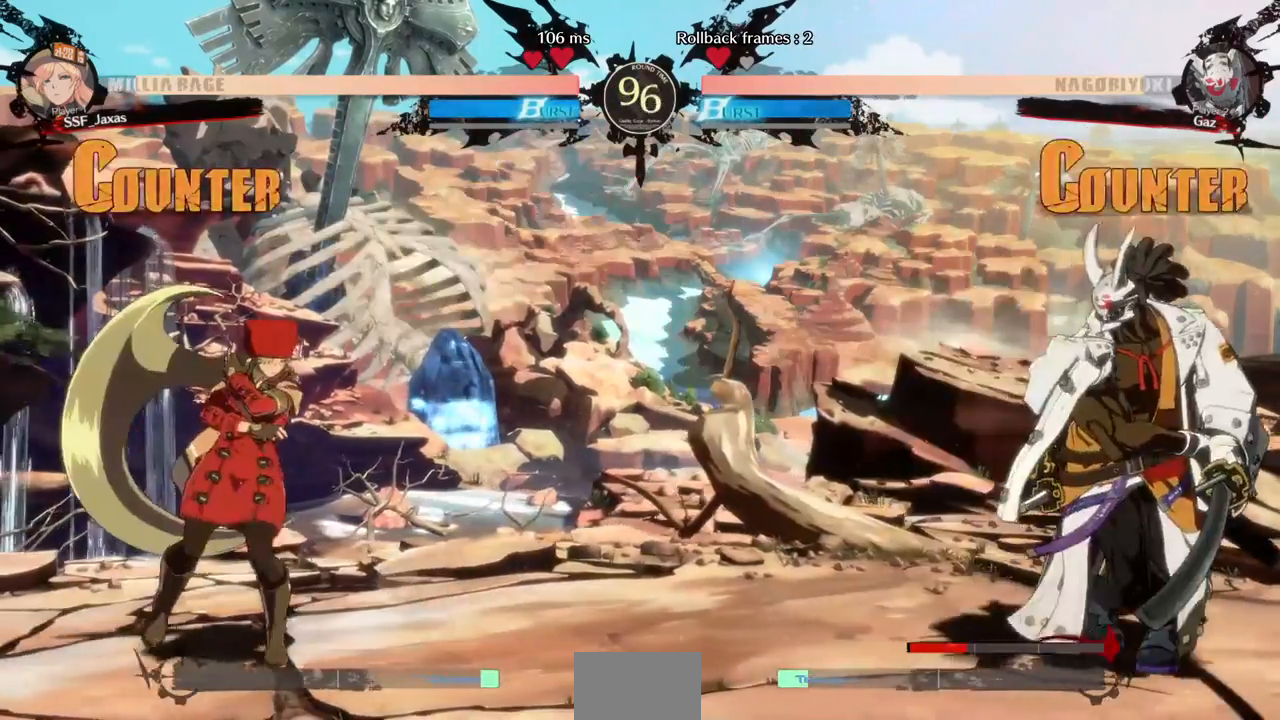
{"buttons": ["DPAD_LEFT"], "events": [[120, "DPAD_RIGHT", "up"], [160, "DPAD_LEFT", "down"]]}
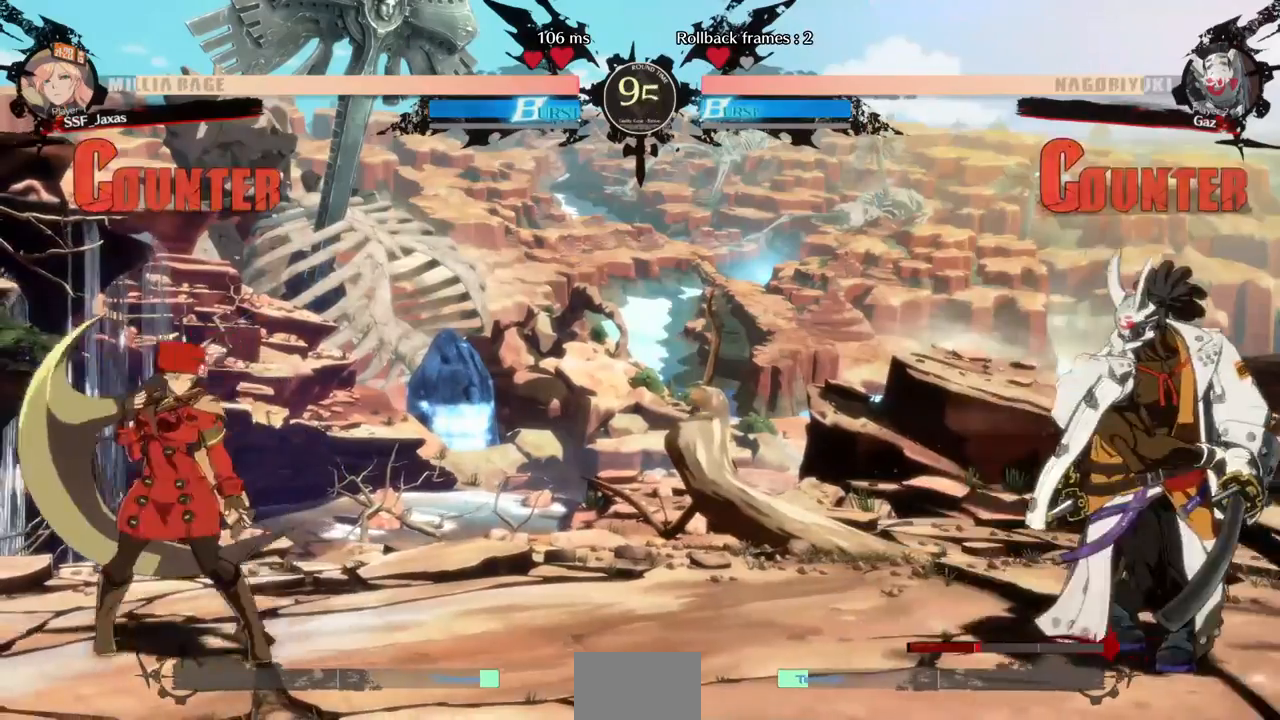
{"buttons": [], "events": [[40, "DPAD_LEFT", "up"], [40, "DPAD_RIGHT", "down"], [480, "DPAD_RIGHT", "up"]]}
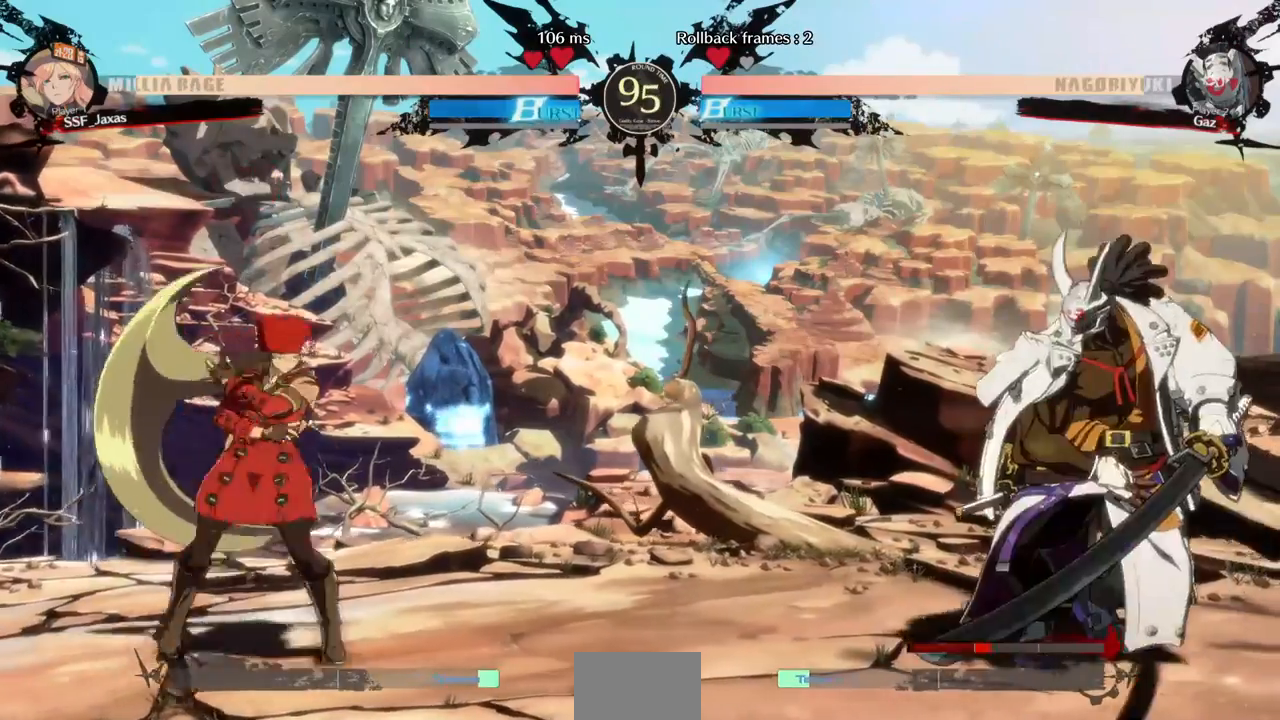
{"buttons": ["DPAD_RIGHT"], "events": [[40, "DPAD_LEFT", "down"], [280, "DPAD_LEFT", "up"], [280, "DPAD_RIGHT", "down"], [320, "DPAD_RIGHT", "up"], [440, "DPAD_RIGHT", "down"]]}
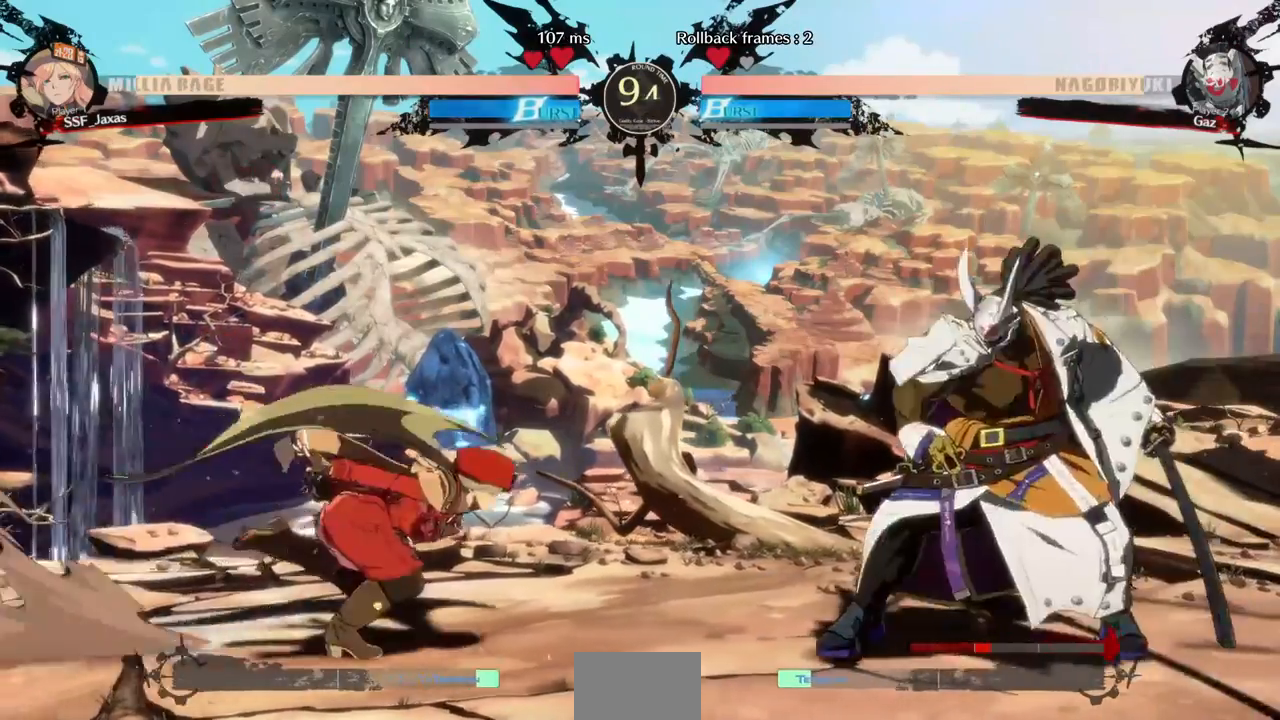
{"buttons": [], "events": [[120, "DPAD_UP", "down"], [200, "DPAD_LEFT", "down"], [200, "DPAD_RIGHT", "up"], [200, "L1", "down"], [240, "DPAD_UP", "up"], [280, "L1", "up"], [400, "DPAD_LEFT", "up"]]}
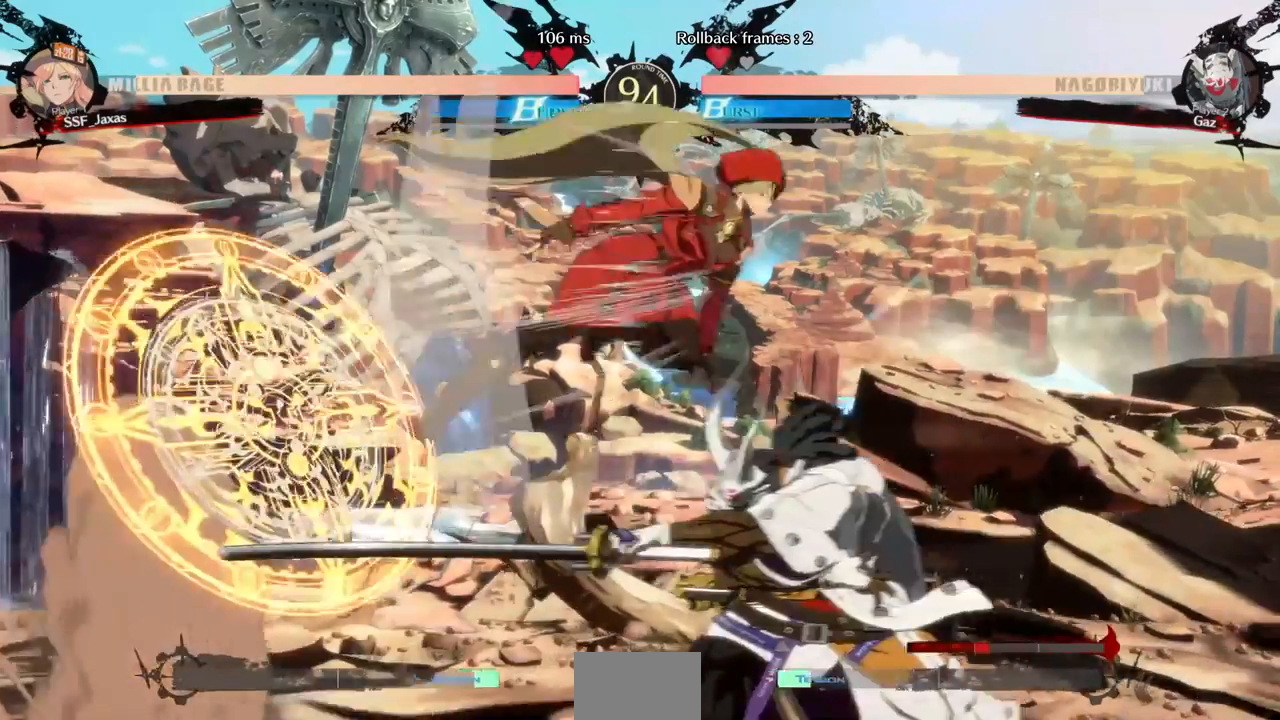
{"buttons": []}
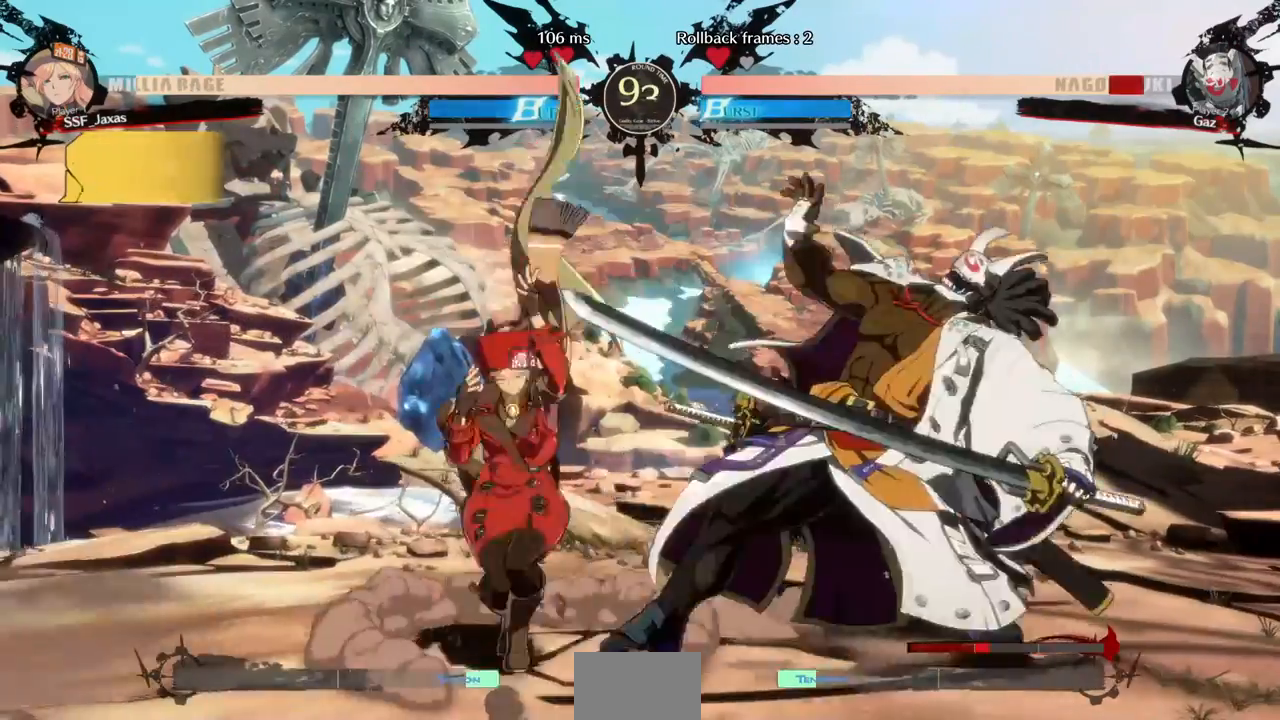
{"buttons": [], "events": [[40, "DPAD_RIGHT", "down"], [80, "DPAD_RIGHT", "up"], [160, "DPAD_RIGHT", "down"], [280, "DPAD_RIGHT", "up"], [280, "TRIANGLE", "down"], [400, "TRIANGLE", "up"]]}
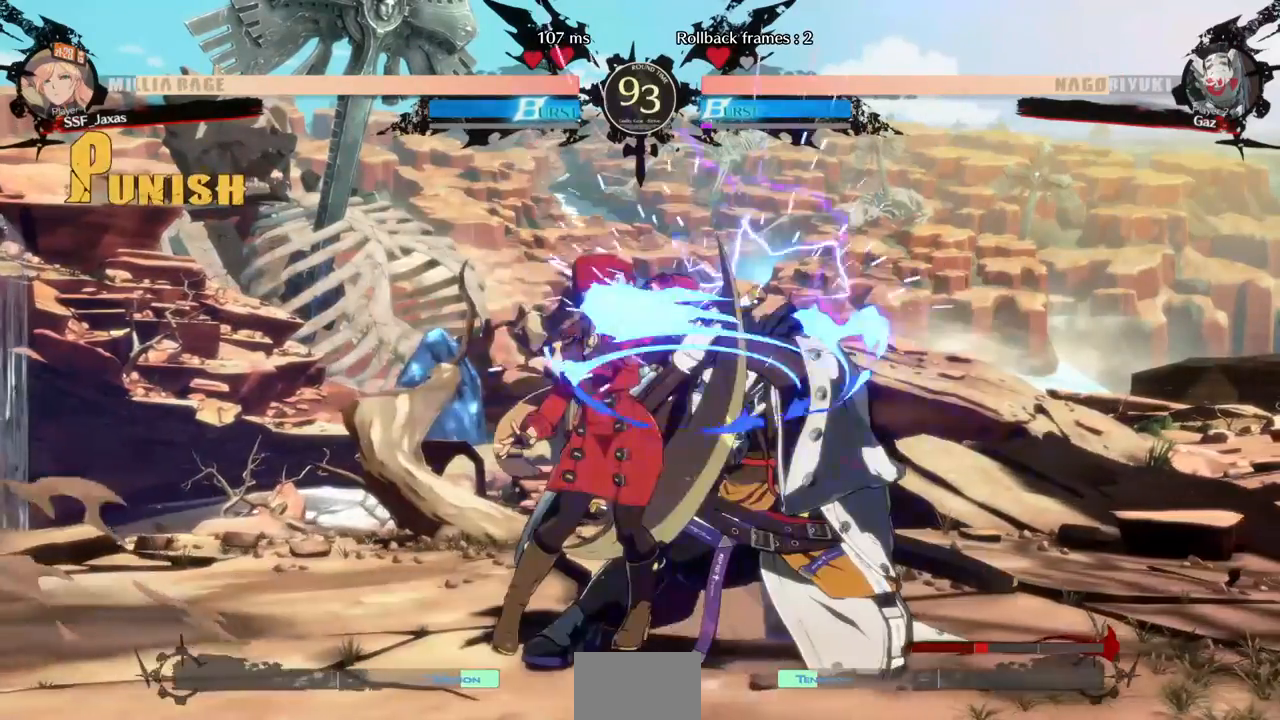
{"buttons": ["DPAD_DOWN"], "events": [[480, "DPAD_DOWN", "down"]]}
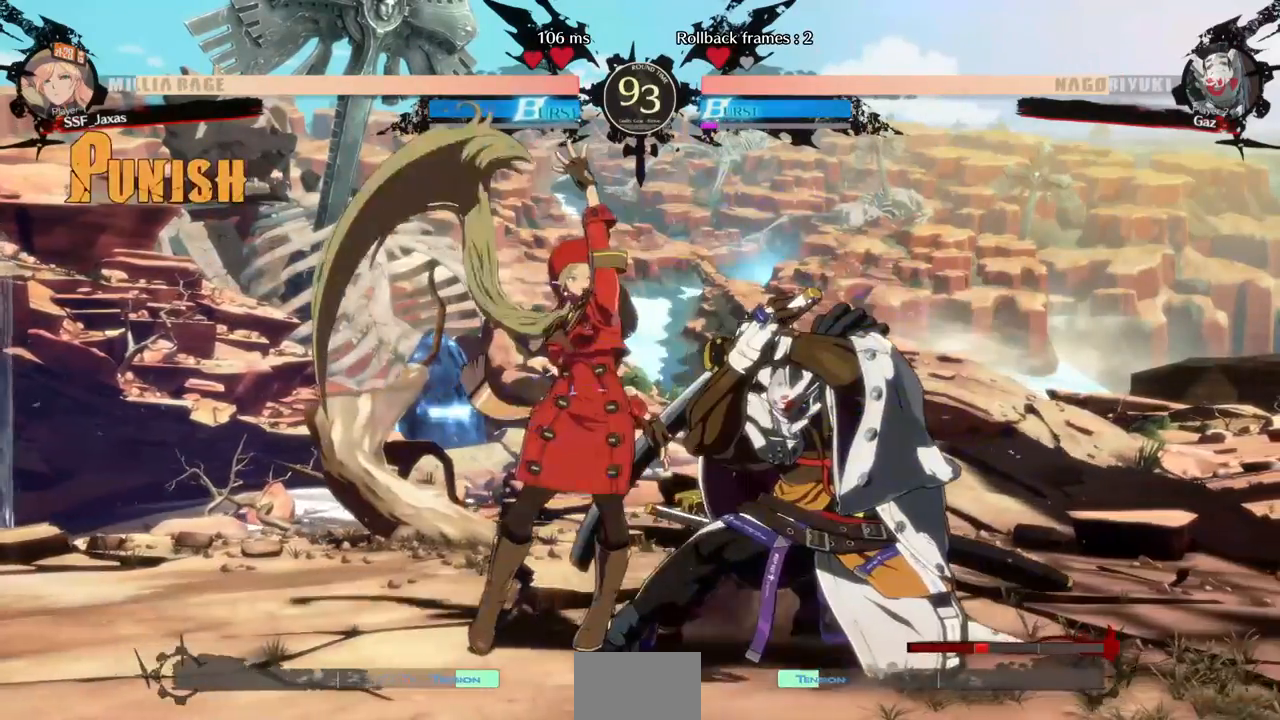
{"buttons": []}
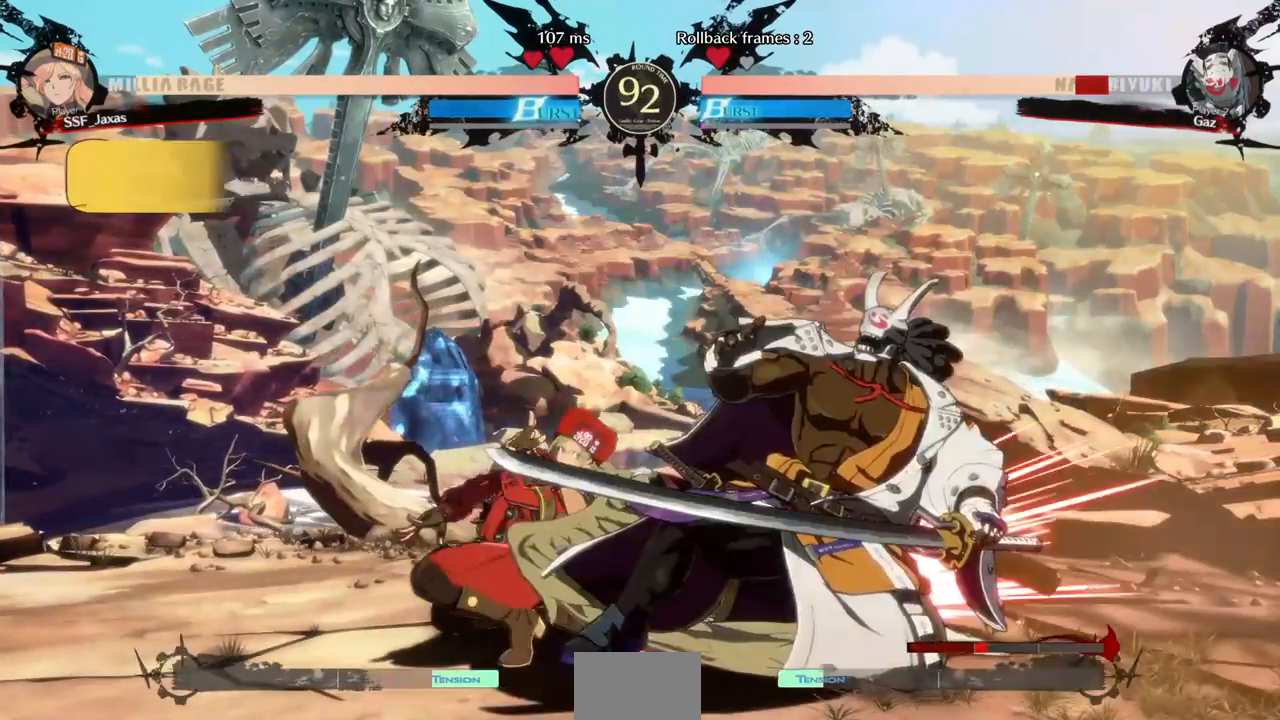
{"buttons": ["DPAD_LEFT"]}
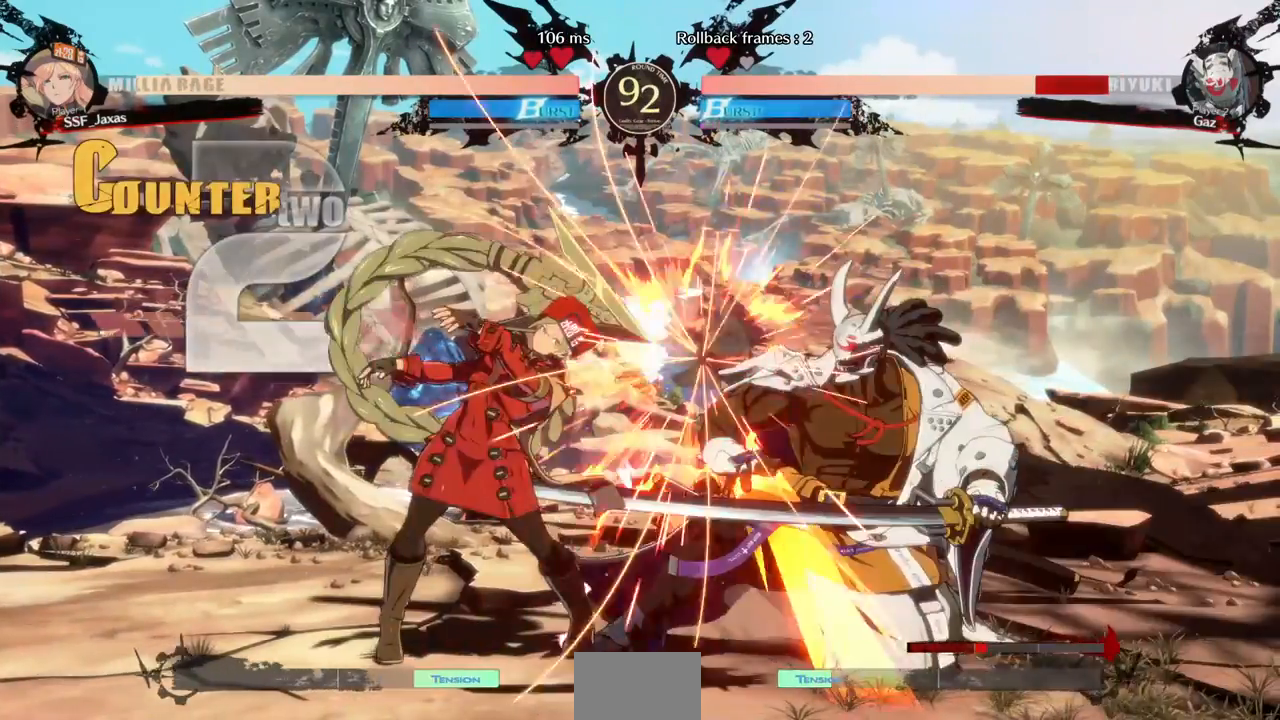
{"buttons": ["DPAD_LEFT"], "events": [[40, "CROSS", "down"], [40, "DPAD_RIGHT", "down"], [160, "CROSS", "up"], [160, "DPAD_RIGHT", "up"]]}
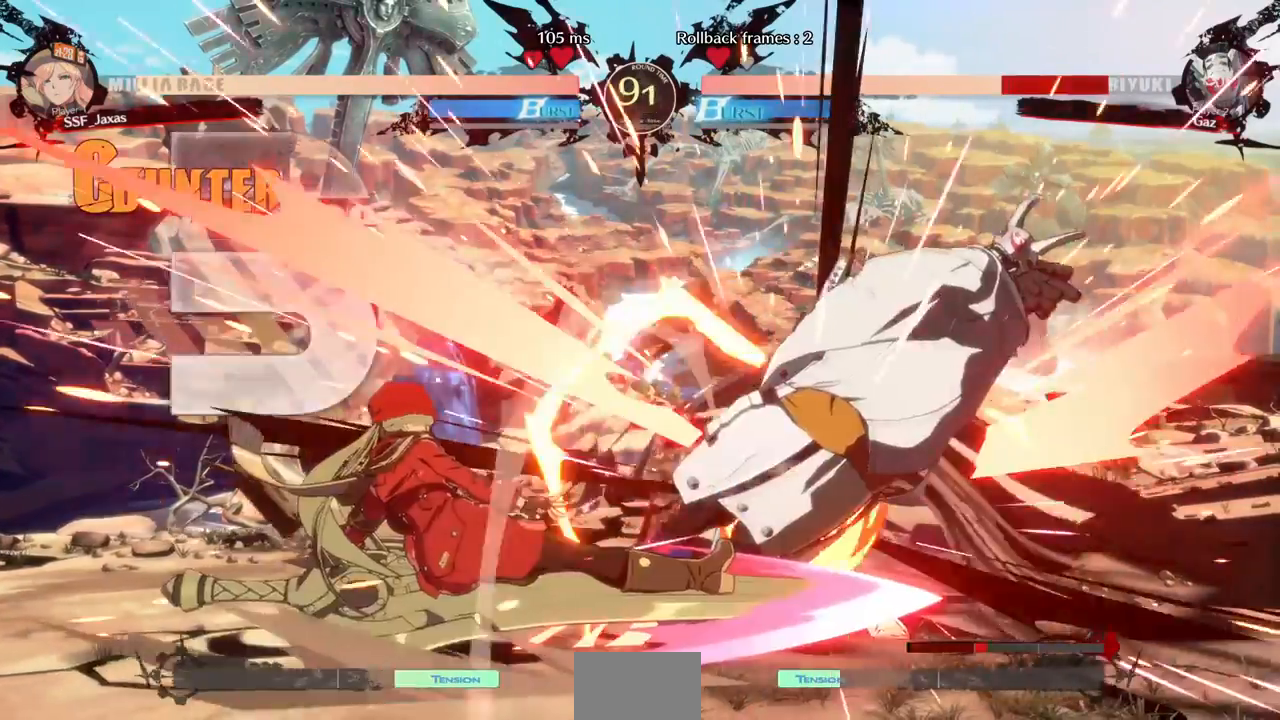
{"buttons": [], "events": [[200, "DPAD_LEFT", "up"]]}
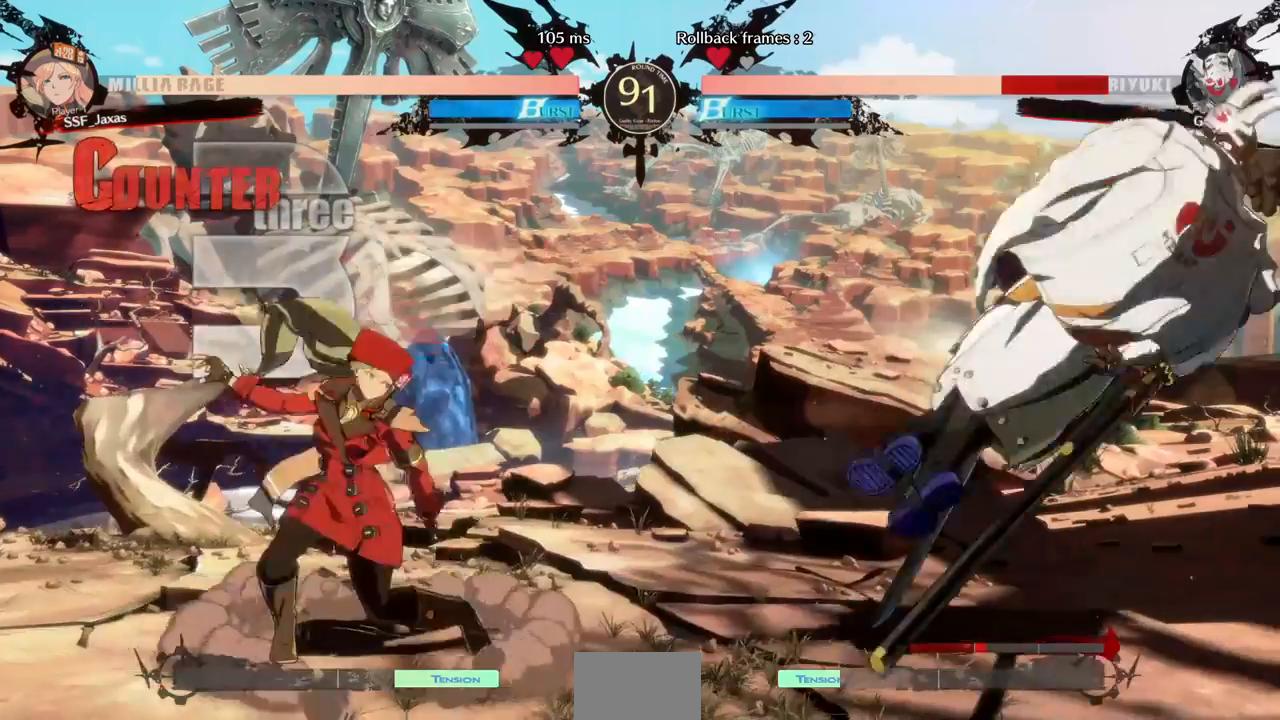
{"buttons": [], "events": [[120, "DPAD_RIGHT", "down"], [160, "DPAD_UP", "down"], [240, "L1", "down"], [280, "DPAD_RIGHT", "up"], [280, "DPAD_UP", "up"], [400, "L1", "up"]]}
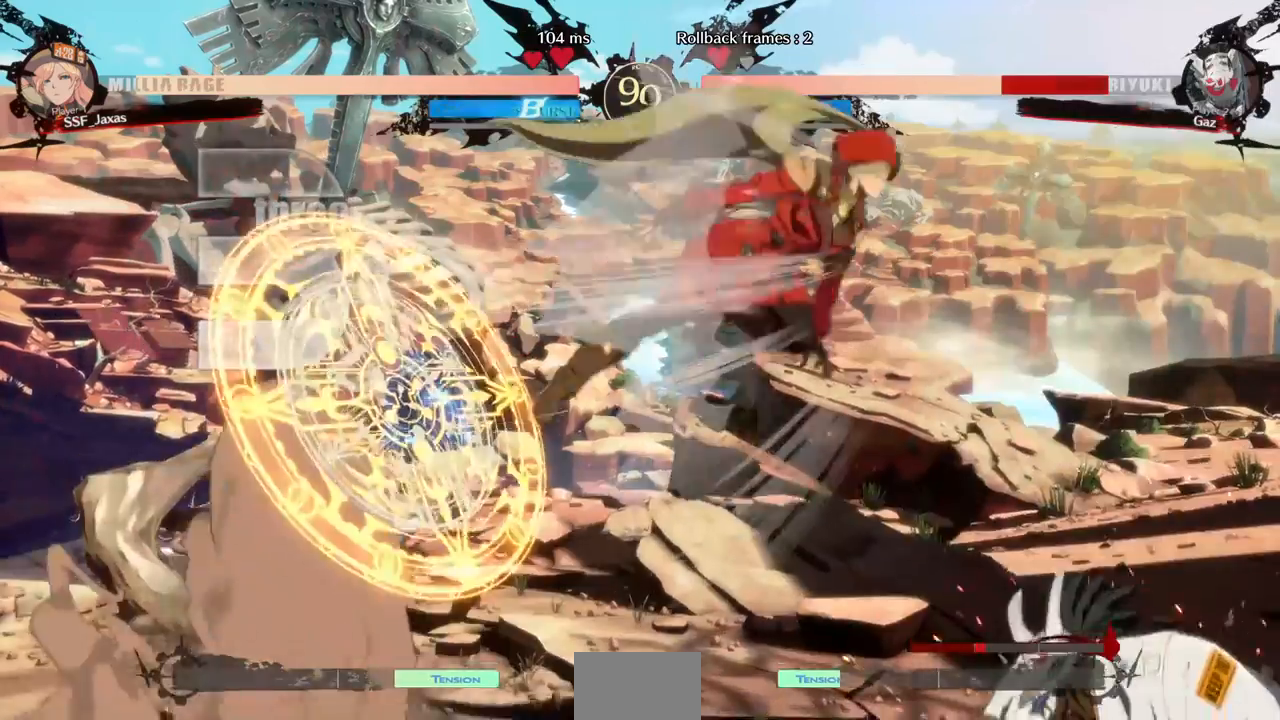
{"buttons": ["DPAD_LEFT"]}
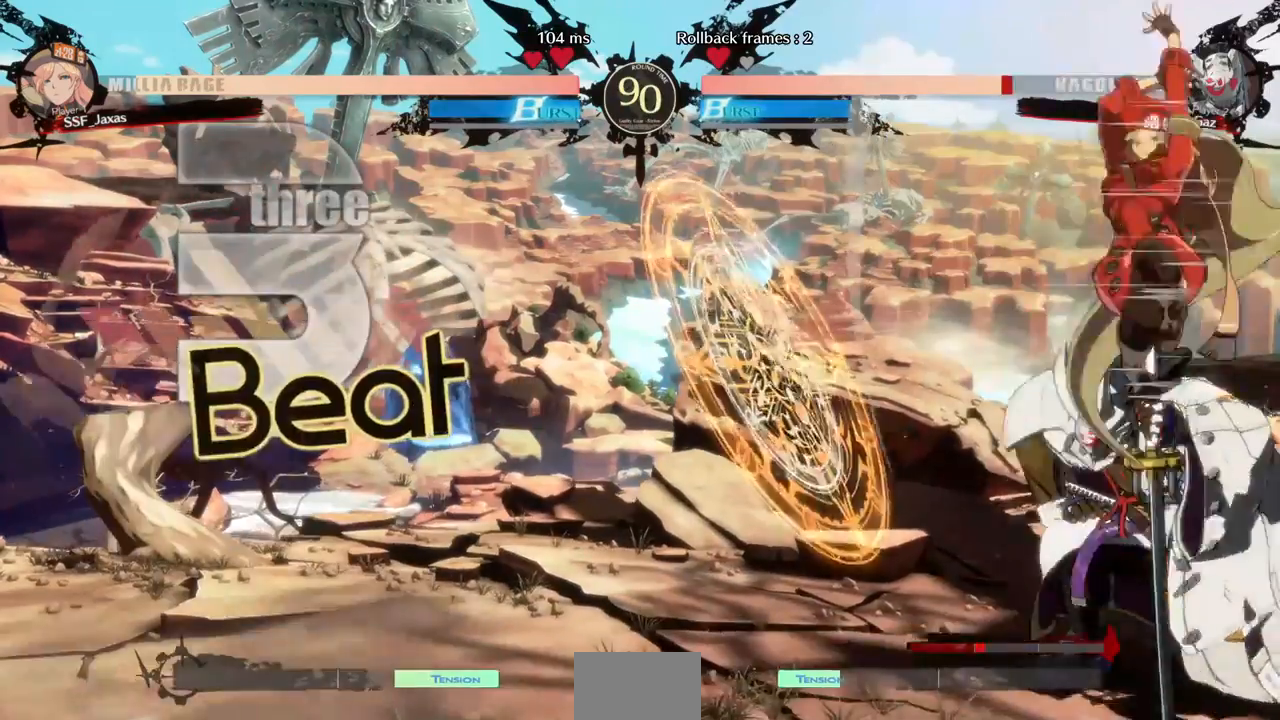
{"buttons": ["SQUARE", "DPAD_DOWN", "DPAD_LEFT"], "events": [[40, "R1", "down"], [200, "R1", "up"], [400, "DPAD_DOWN", "down"], [480, "SQUARE", "down"]]}
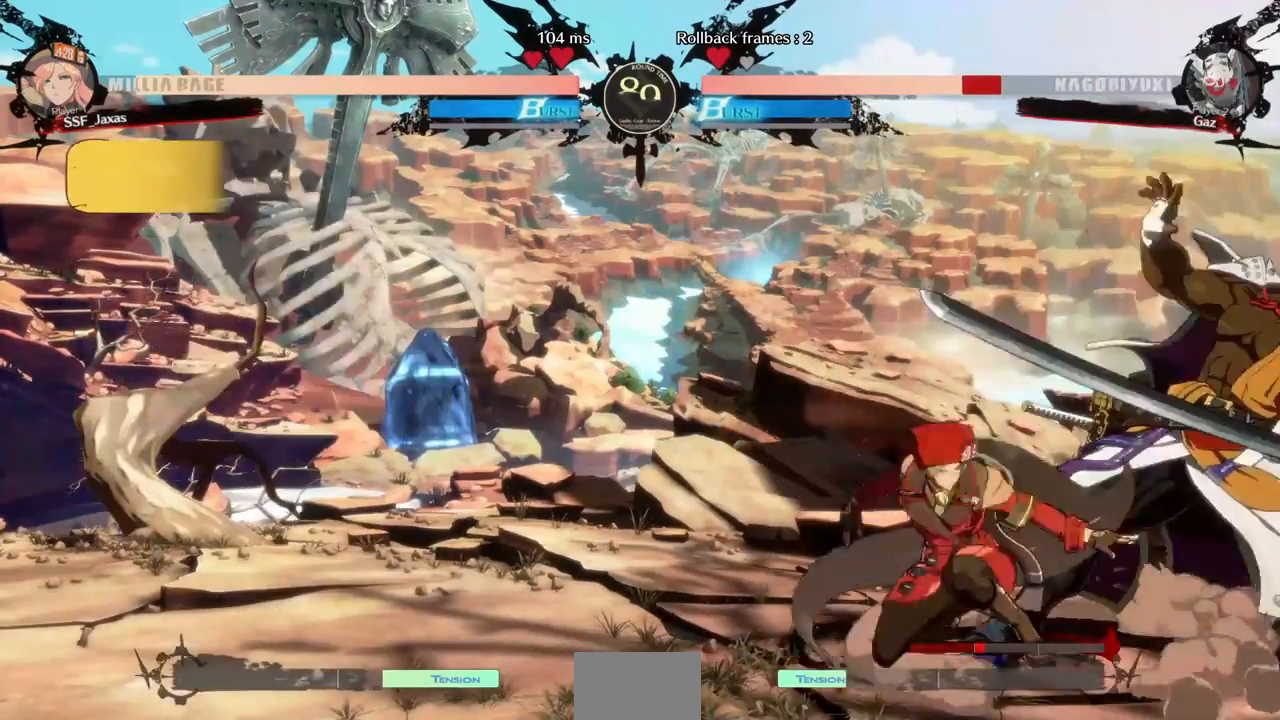
{"buttons": ["DPAD_DOWN", "DPAD_RIGHT"], "events": [[40, "DPAD_LEFT", "up"], [120, "SQUARE", "up"], [200, "R2", "down"], [280, "DPAD_DOWN", "up"], [320, "R2", "up"], [440, "DPAD_DOWN", "down"], [480, "DPAD_RIGHT", "down"]]}
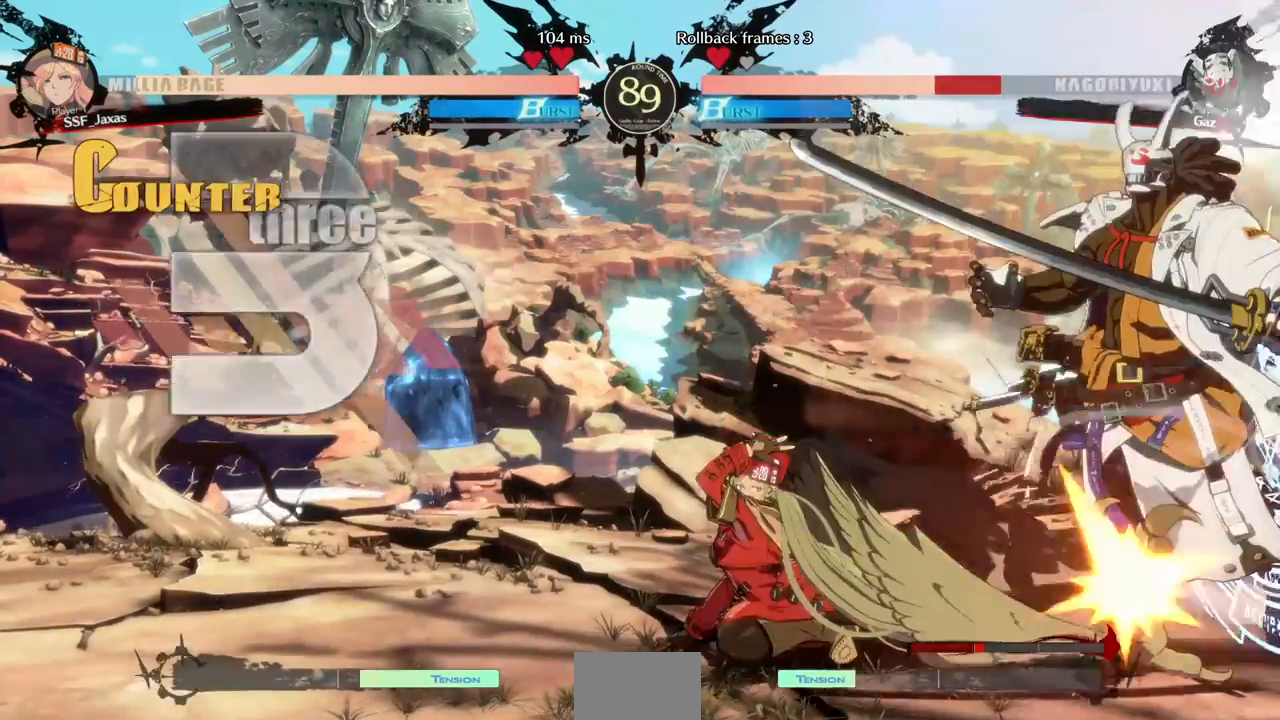
{"buttons": ["DPAD_LEFT"], "events": [[40, "DPAD_DOWN", "up"], [80, "R1", "down"], [200, "DPAD_RIGHT", "up"], [240, "R1", "up"], [320, "DPAD_LEFT", "down"]]}
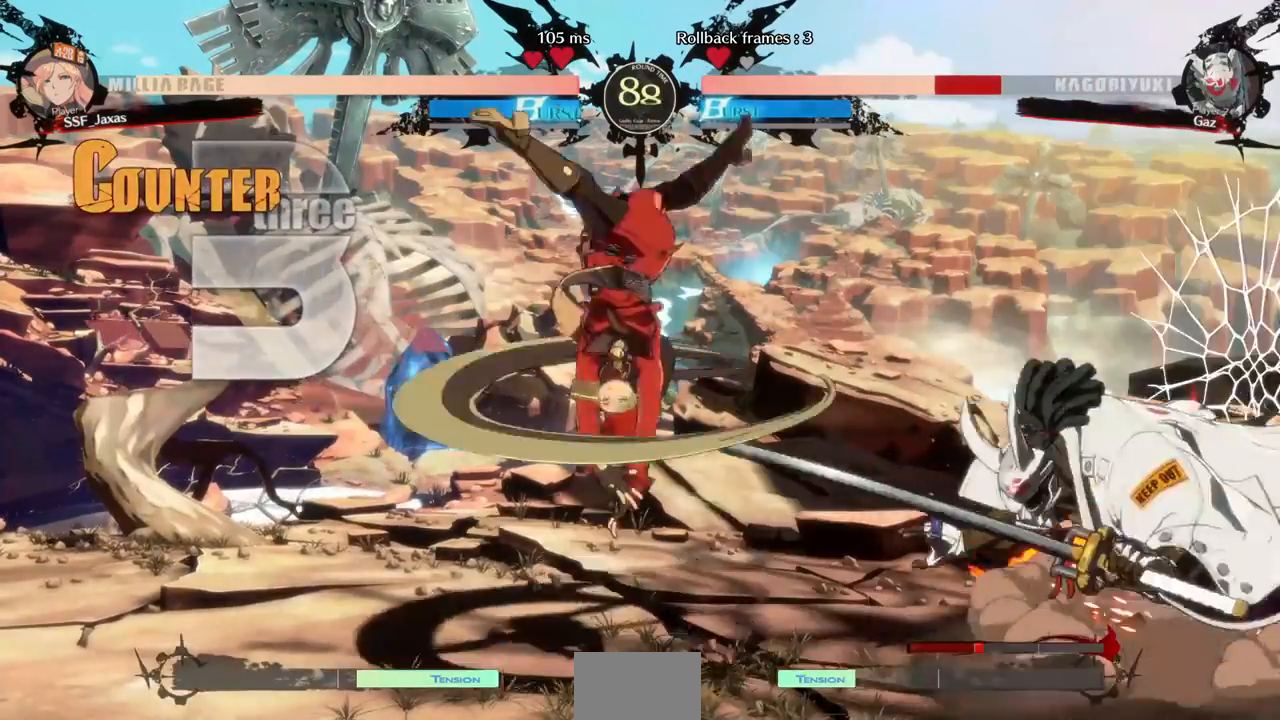
{"buttons": []}
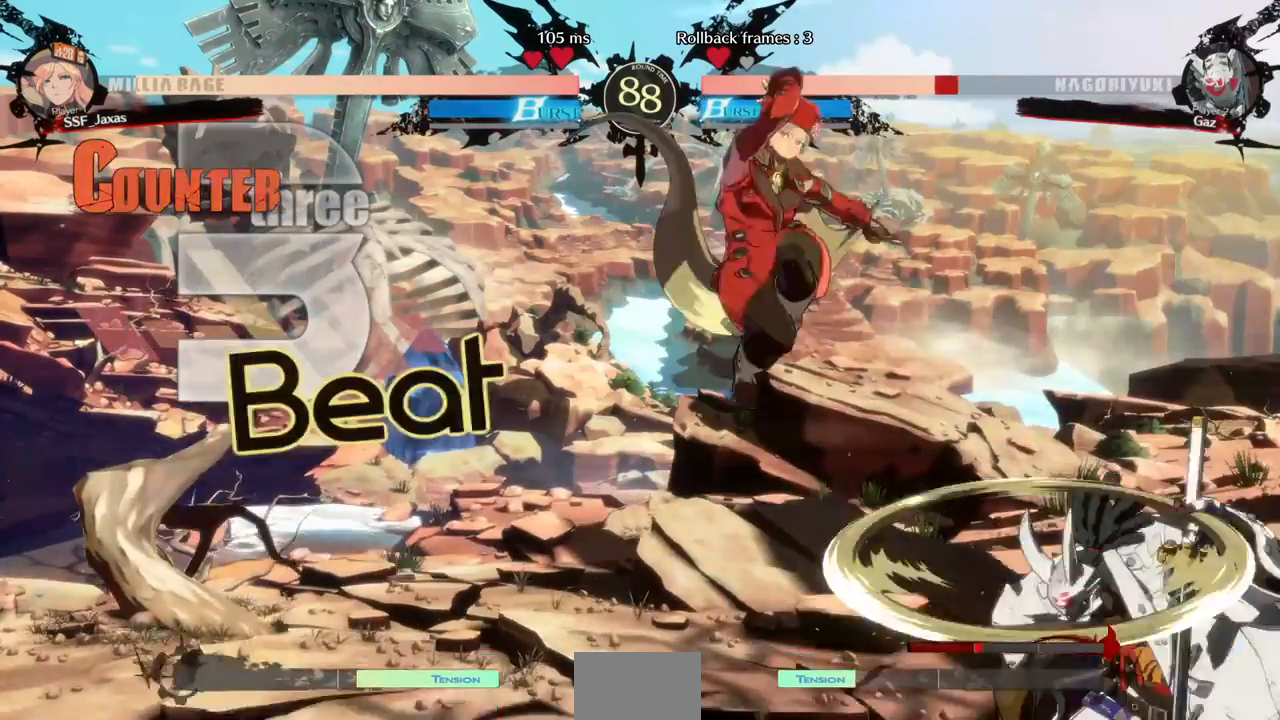
{"buttons": [], "events": [[200, "DPAD_DOWN", "down"], [320, "SQUARE", "down"], [440, "SQUARE", "up"], [480, "DPAD_DOWN", "up"]]}
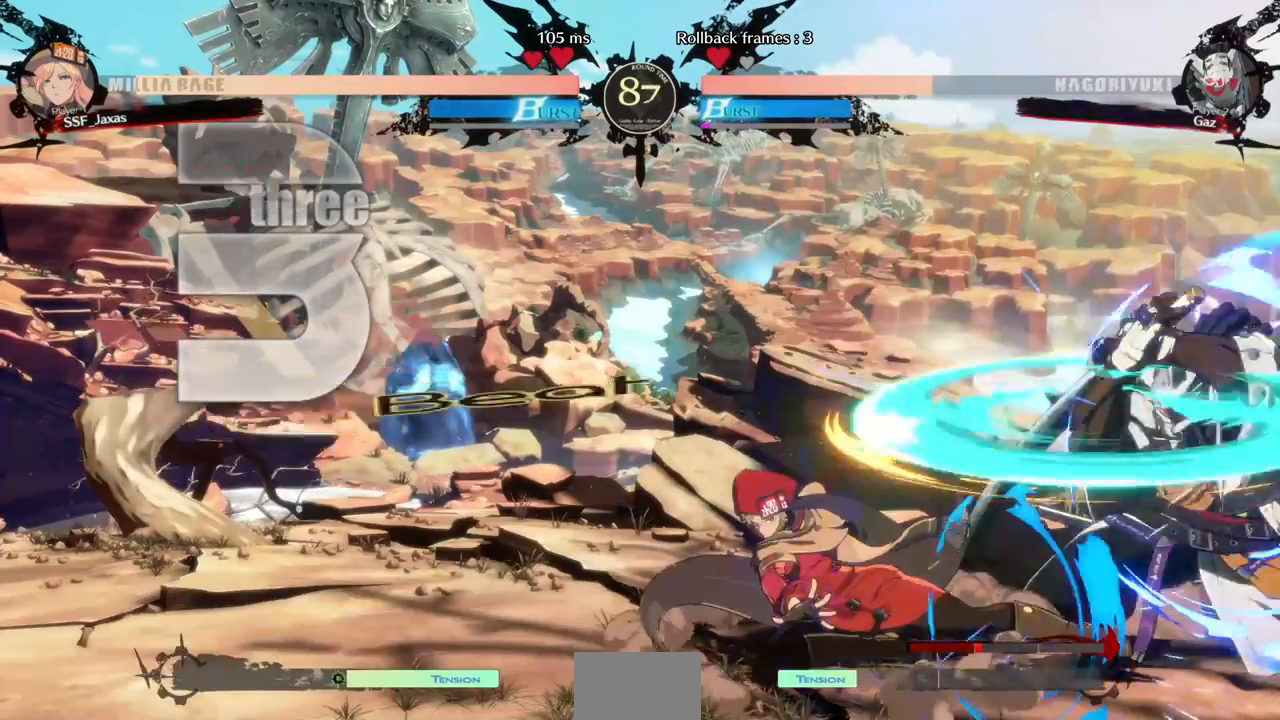
{"buttons": ["TRIANGLE"], "events": [[240, "DPAD_RIGHT", "down"], [280, "DPAD_RIGHT", "up"], [320, "DPAD_RIGHT", "down"], [480, "DPAD_RIGHT", "up"], [480, "TRIANGLE", "down"]]}
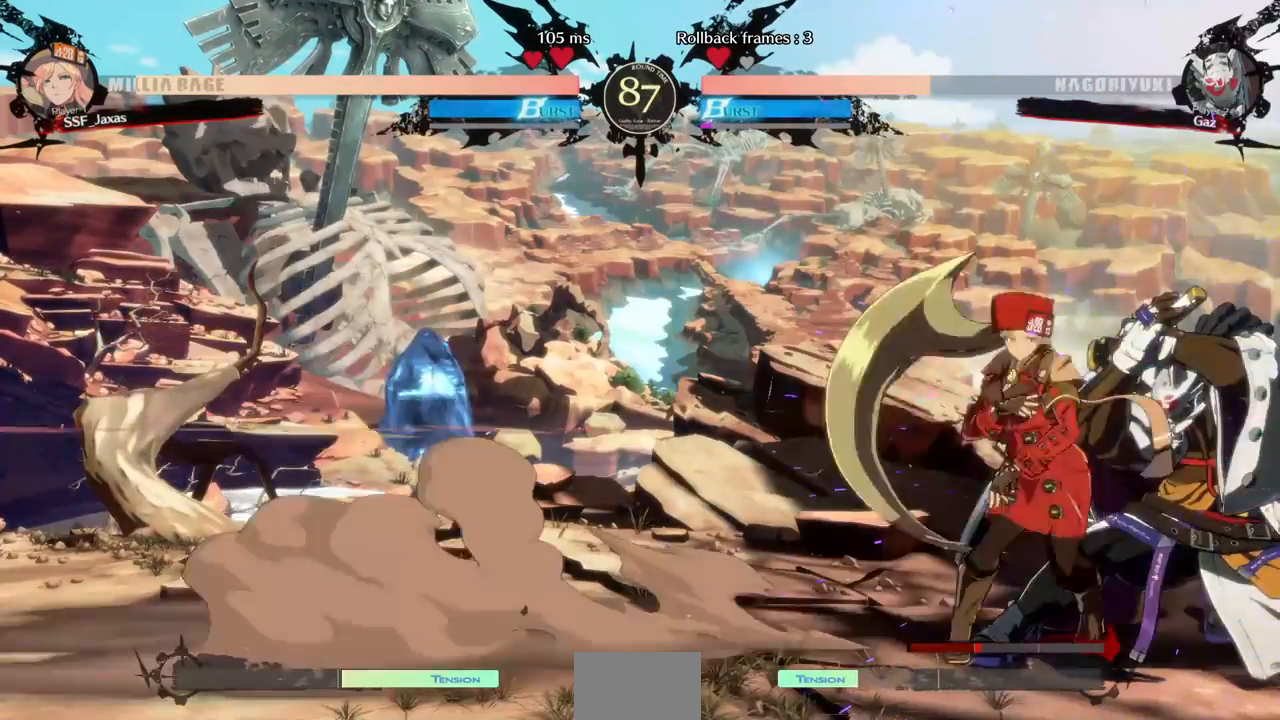
{"buttons": [], "events": [[120, "TRIANGLE", "up"]]}
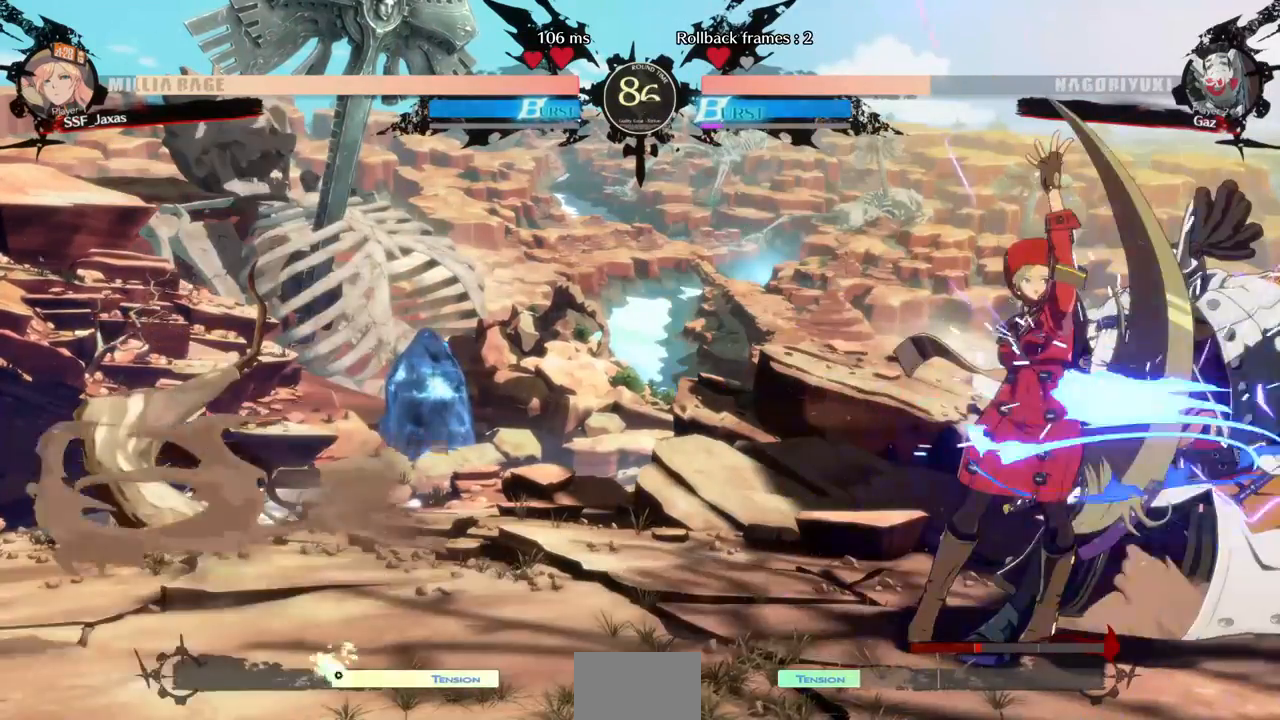
{"buttons": ["DPAD_RIGHT"], "events": [[80, "DPAD_DOWN", "down"], [120, "DPAD_DOWN", "up"], [120, "DPAD_RIGHT", "down"], [120, "DPAD_UP", "down"], [200, "CROSS", "down"], [200, "DPAD_UP", "up"], [280, "CROSS", "up"]]}
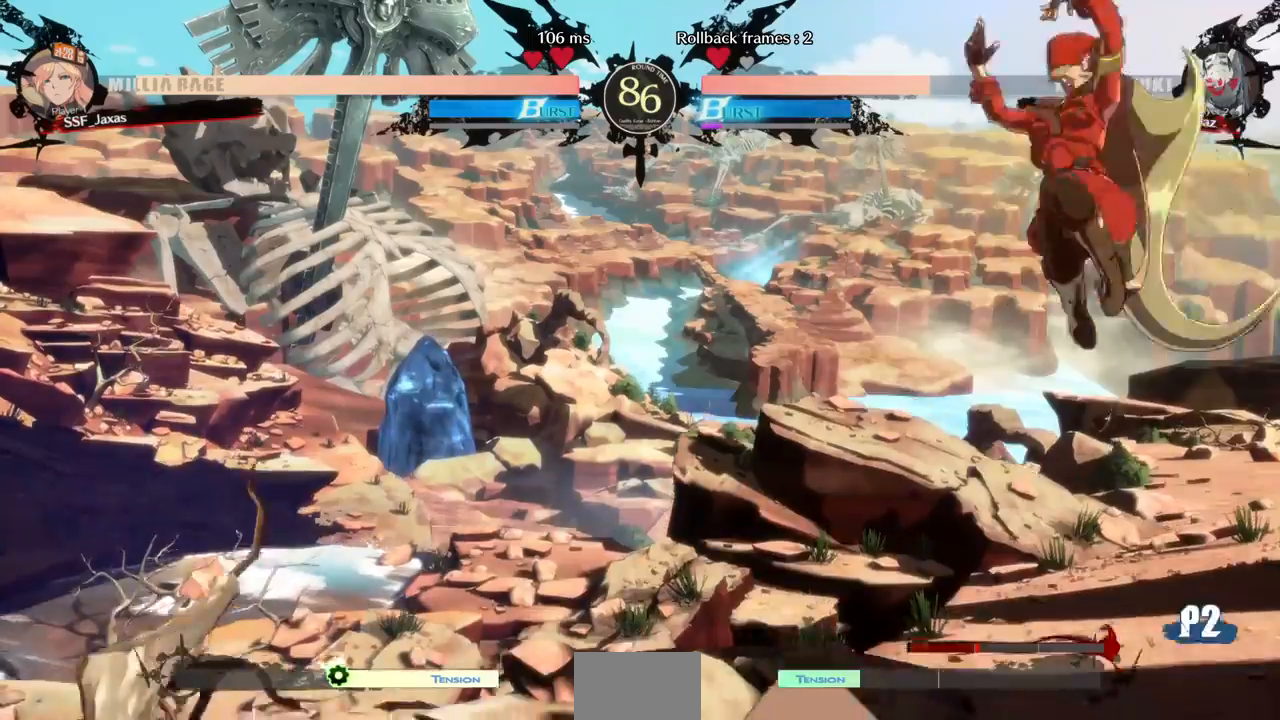
{"buttons": [], "events": [[80, "DPAD_RIGHT", "up"], [360, "R1", "down"], [440, "R1", "up"]]}
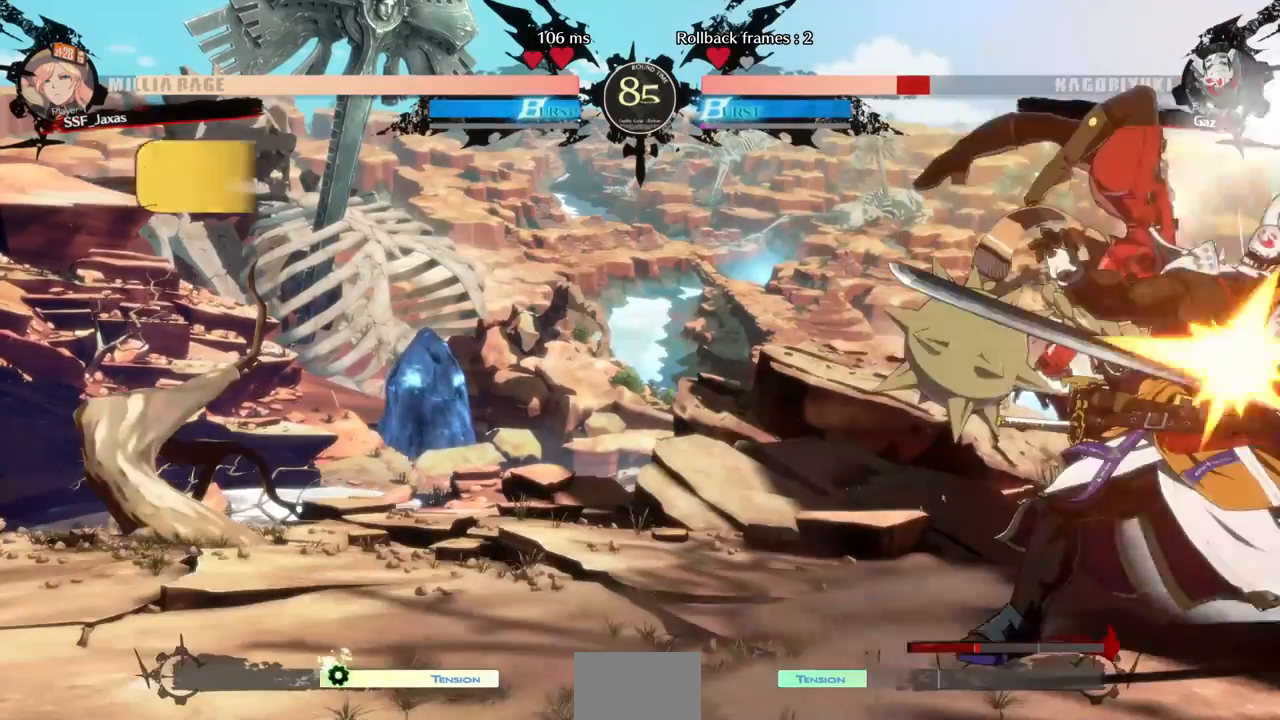
{"buttons": [], "events": [[80, "L1", "down"], [240, "L1", "up"], [320, "R1", "down"], [480, "R1", "up"]]}
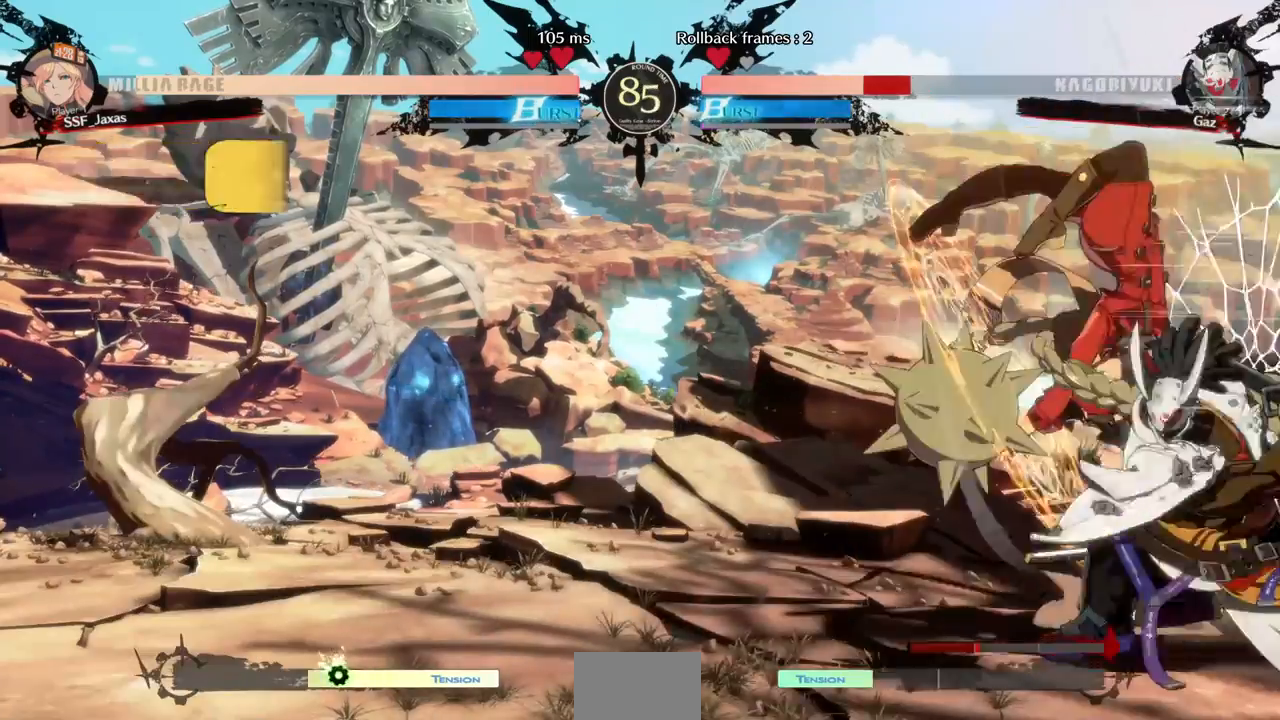
{"buttons": ["DPAD_DOWN"], "events": [[40, "DPAD_DOWN", "down"], [400, "SQUARE", "down"], [520, "SQUARE", "up"]]}
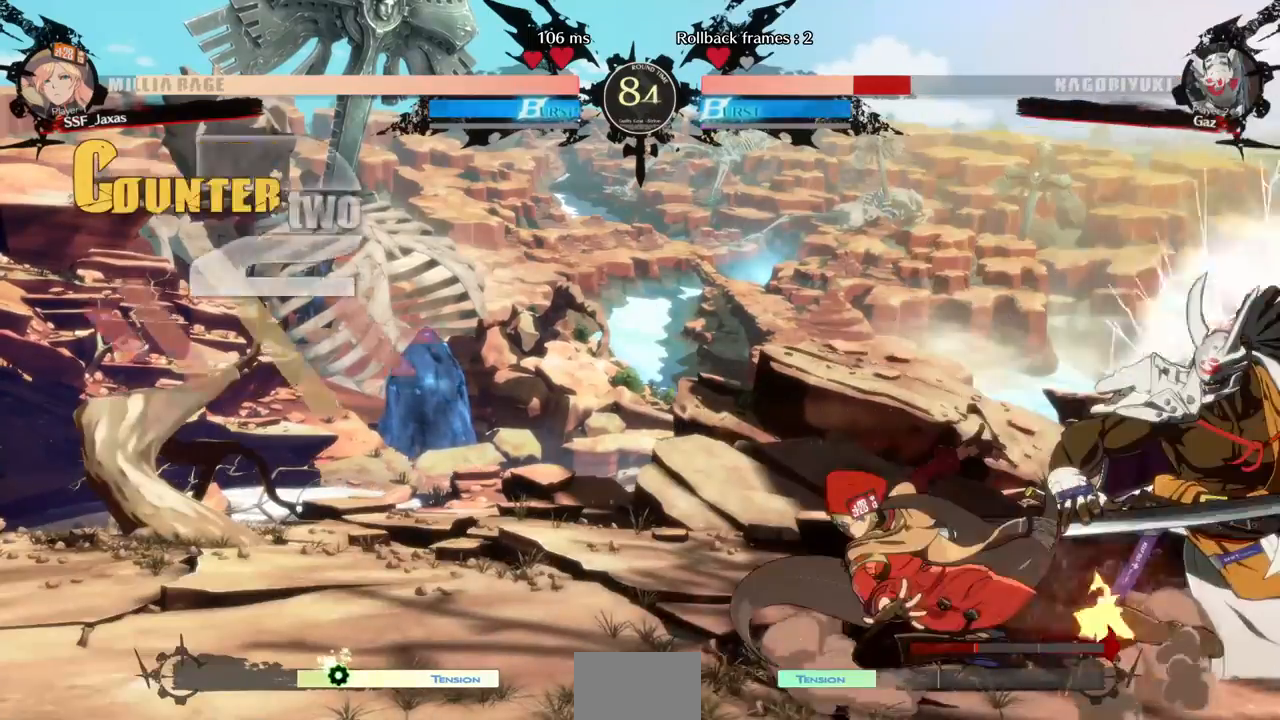
{"buttons": ["TRIANGLE", "DPAD_RIGHT"], "events": [[80, "R2", "down"], [200, "DPAD_DOWN", "up"], [200, "R2", "up"], [320, "DPAD_DOWN", "down"], [400, "DPAD_DOWN", "up"], [400, "DPAD_RIGHT", "down"], [440, "DPAD_DOWN", "down"], [440, "DPAD_RIGHT", "up"], [480, "DPAD_DOWN", "up"], [480, "DPAD_RIGHT", "down"], [480, "TRIANGLE", "down"]]}
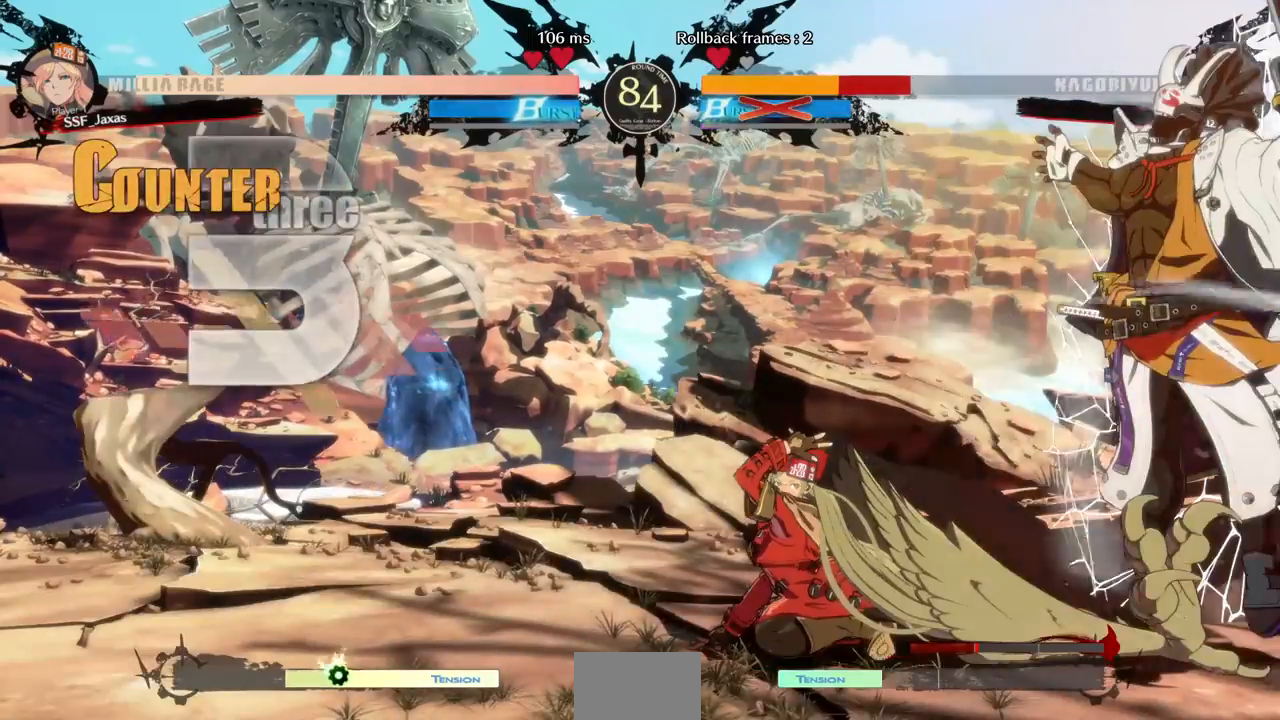
{"buttons": [], "events": [[80, "DPAD_RIGHT", "up"], [120, "TRIANGLE", "up"]]}
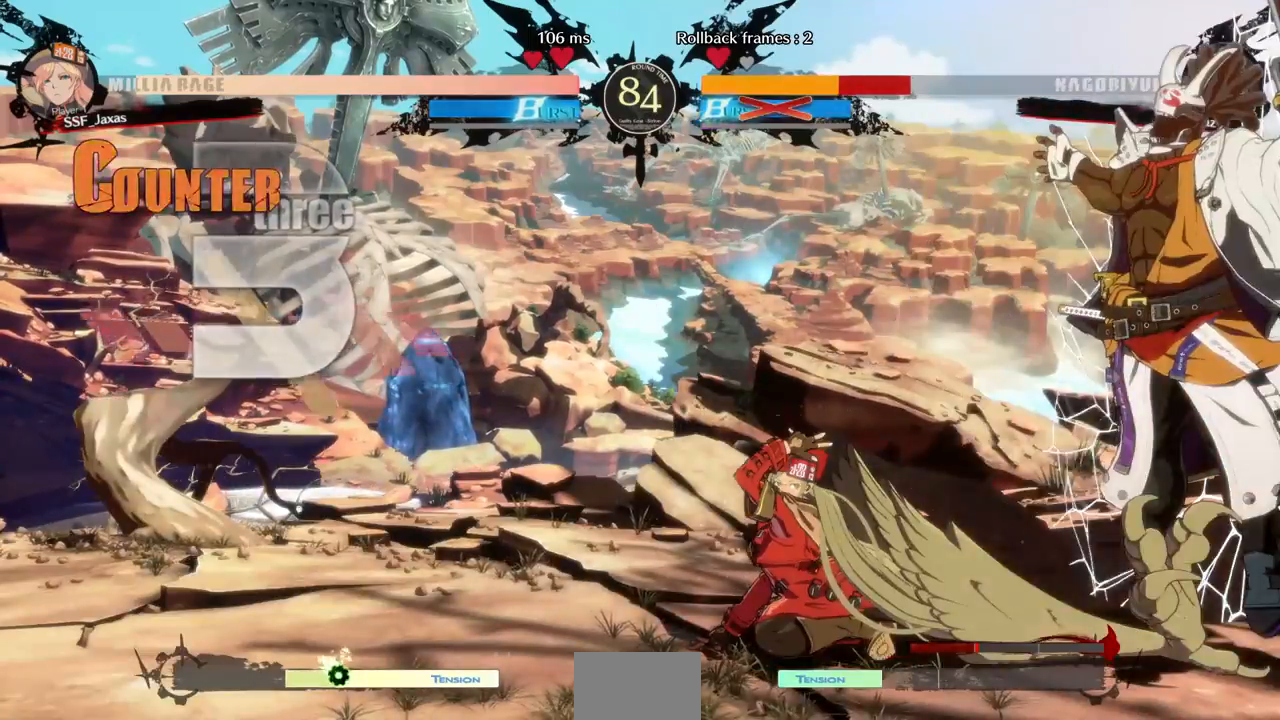
{"buttons": [], "events": [[40, "DPAD_DOWN", "down"], [80, "DPAD_RIGHT", "down"], [120, "DPAD_DOWN", "up"], [160, "DPAD_RIGHT", "up"], [200, "DPAD_DOWN", "down"], [280, "DPAD_DOWN", "up"], [280, "DPAD_RIGHT", "down"], [280, "TRIANGLE", "down"], [320, "DPAD_RIGHT", "up"], [320, "TRIANGLE", "up"]]}
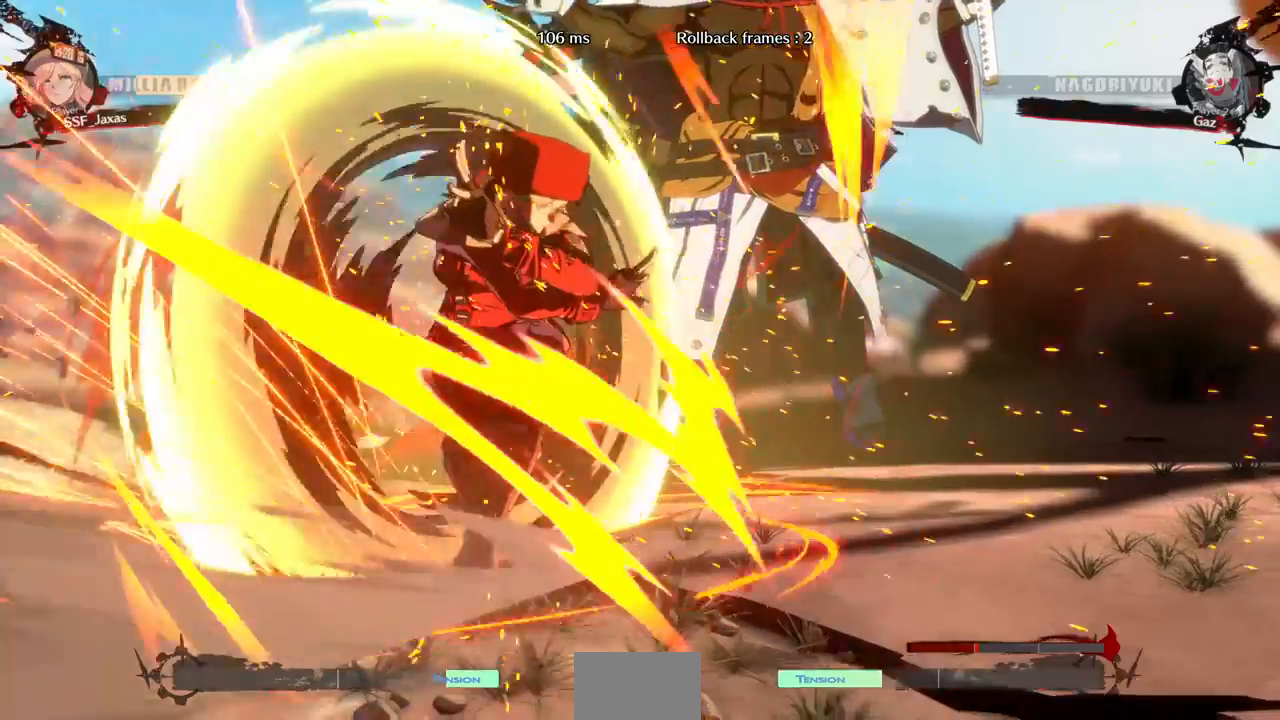
{"buttons": [], "events": []}